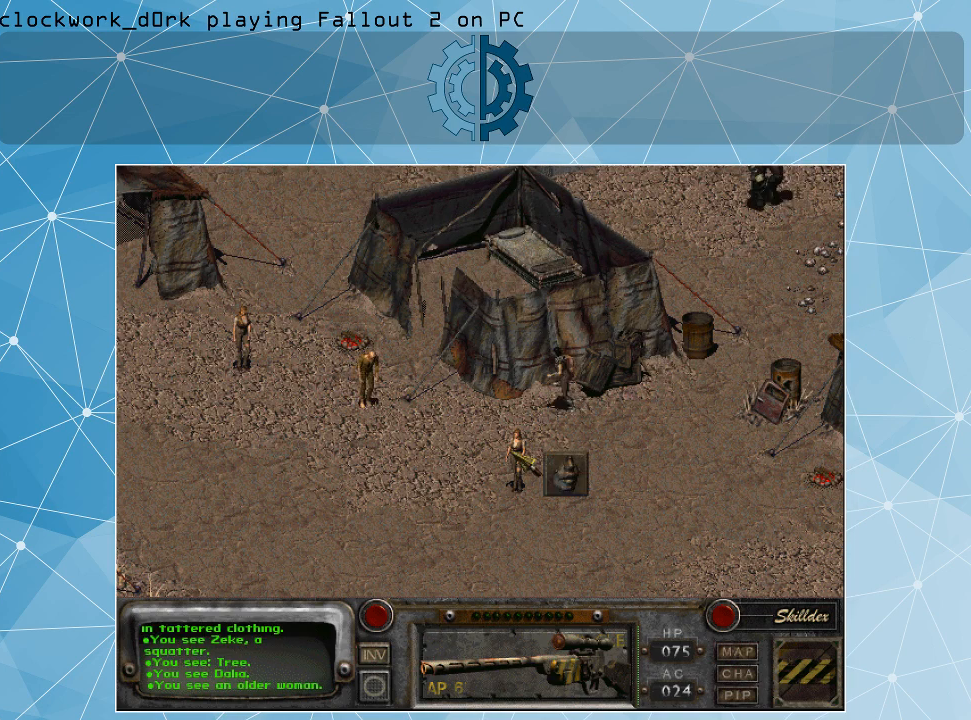
Gameplay with keyboard and mouse; each line is a JSON object with the keys and mouse buttons held at the frame after it. "events" lists presses ("down") and releases ("up") of ".", "/", "0", "1", "2", "3", "4", "5", "6", "7", "8", "9", "a", "alt_l", "alt_r", "b", "backslash", "backspace", "c", "caps_lock", "comma", "ctrl_l", "ctrl_r", "d", "e", "equals", "f", "g", "h", "i", "j", "k", "l", "lbracket", "m", "minus", "n", "o", "p", "q", "quote", "r", "rbracket", "return", "s", "semicolon", "shift_l", "shift_r", "space", "super_l", "super_r", "t", "tab", "tilde", "u", "v", "w", "x", "y", "z", "mouse_left" and "mouse_right" between this image and that frame as [ms after this image, input, new state], when the widget could be followed in between. "mouse_left", "mouse_right" = the "left", "right" buttons of the "mouse" list. No other keys are recorded. Not read: mouse_move.
{"keys": [], "mouse": [], "events": []}
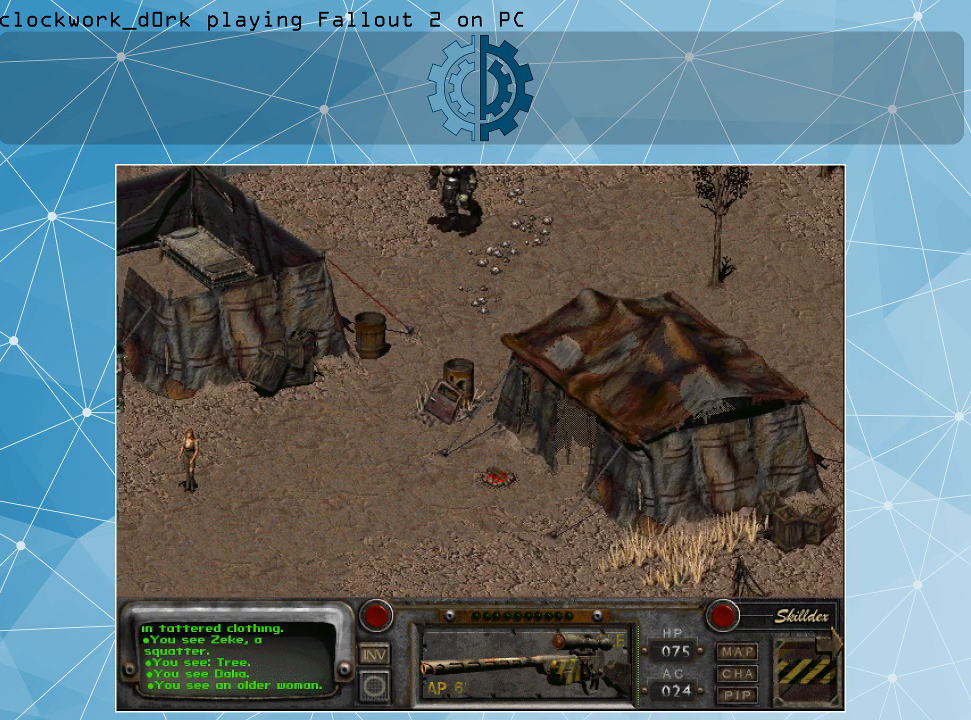
{"keys": [], "mouse": [], "events": [[367, "mouse_right", "down"], [500, "mouse_right", "up"]]}
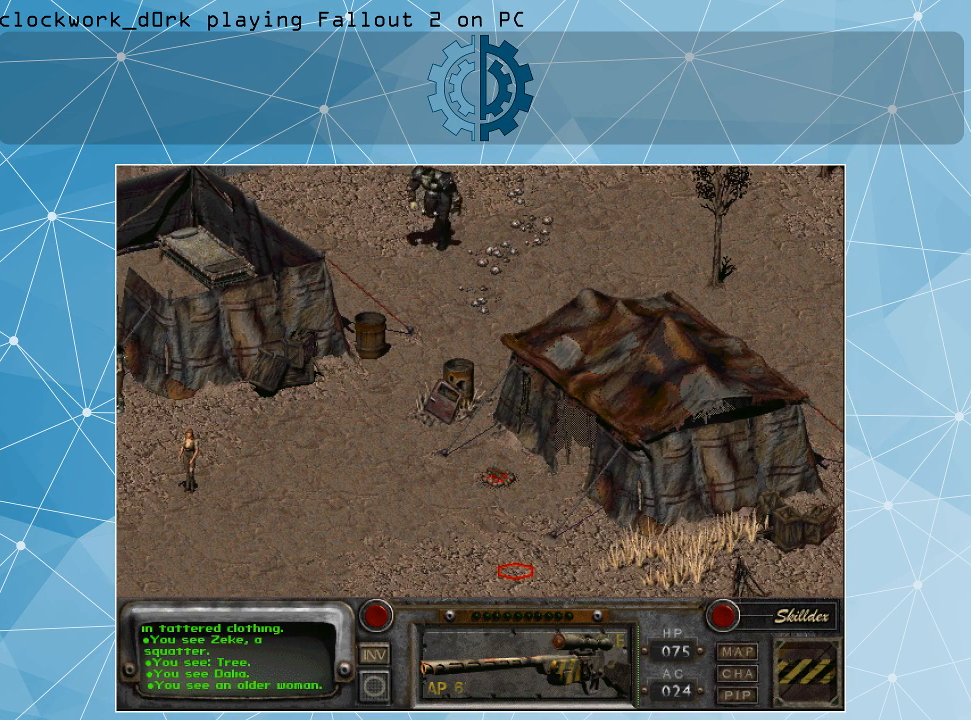
{"keys": [], "mouse": [], "events": [[300, "mouse_left", "down"], [367, "mouse_left", "up"]]}
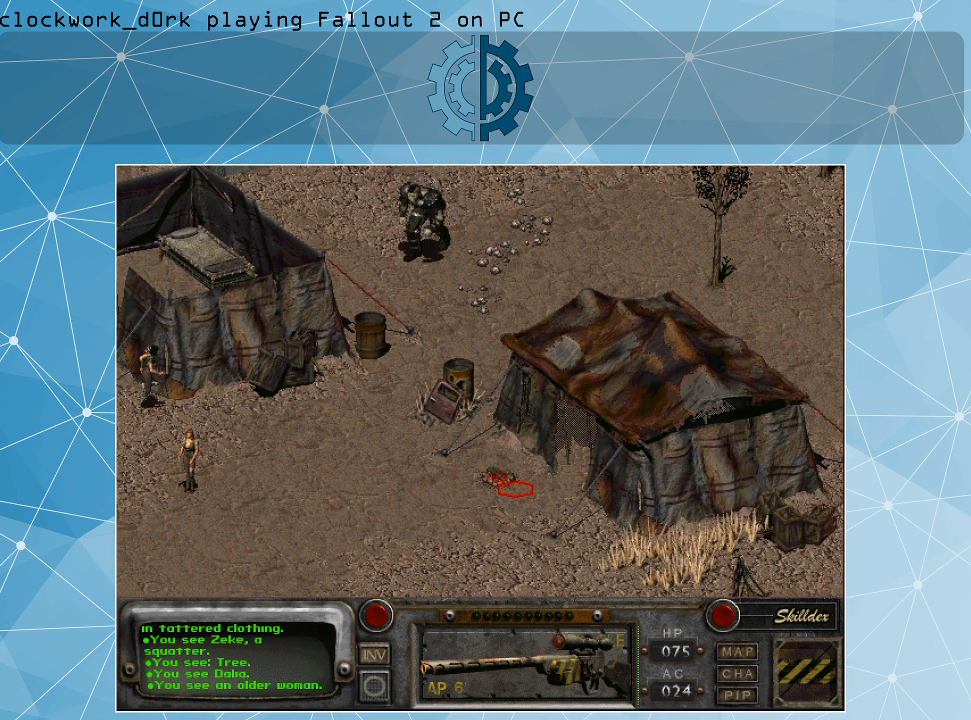
{"keys": [], "mouse": [], "events": []}
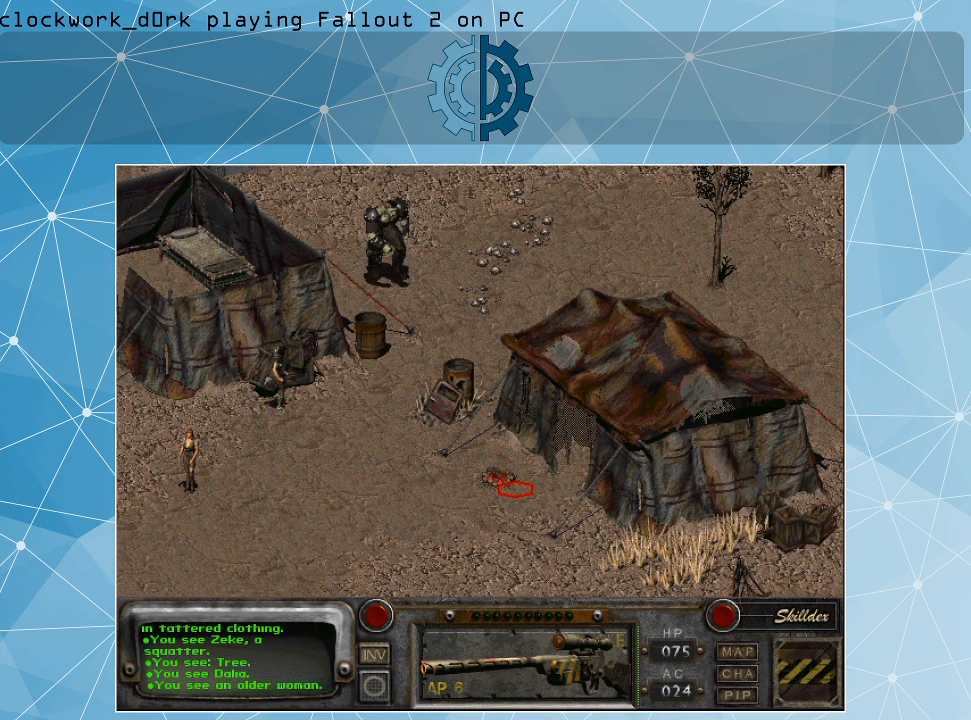
{"keys": [], "mouse": [], "events": []}
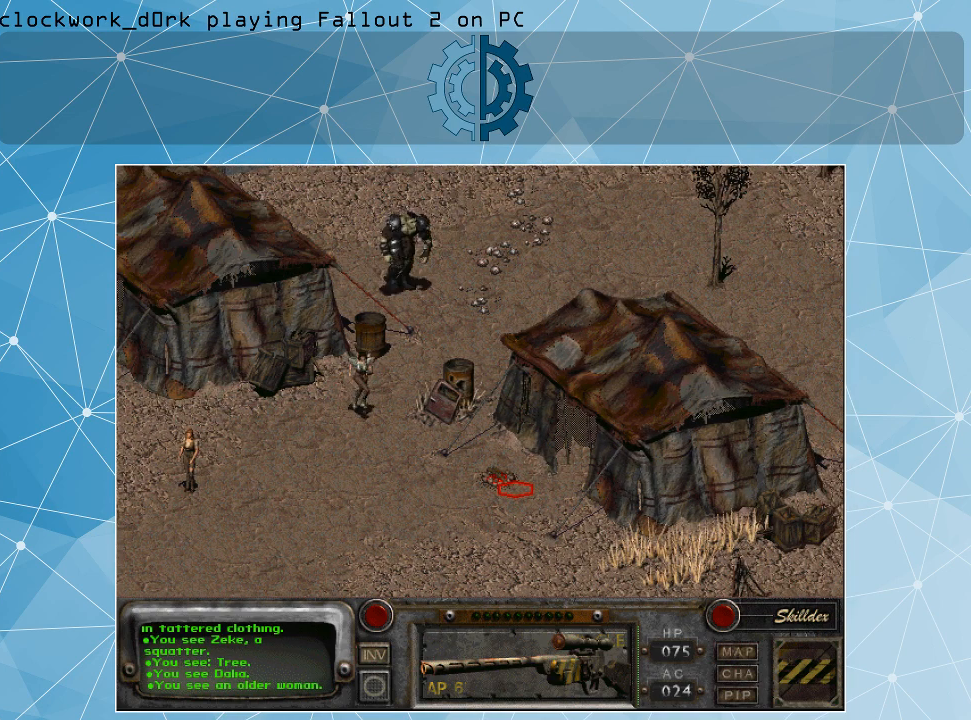
{"keys": [], "mouse": [], "events": []}
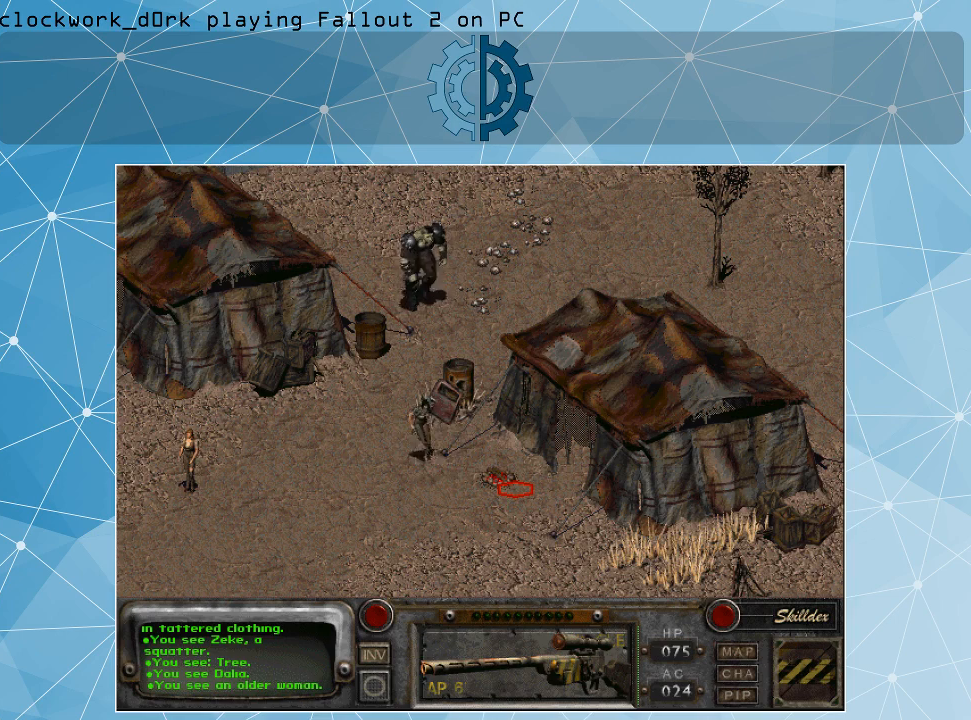
{"keys": [], "mouse": [], "events": []}
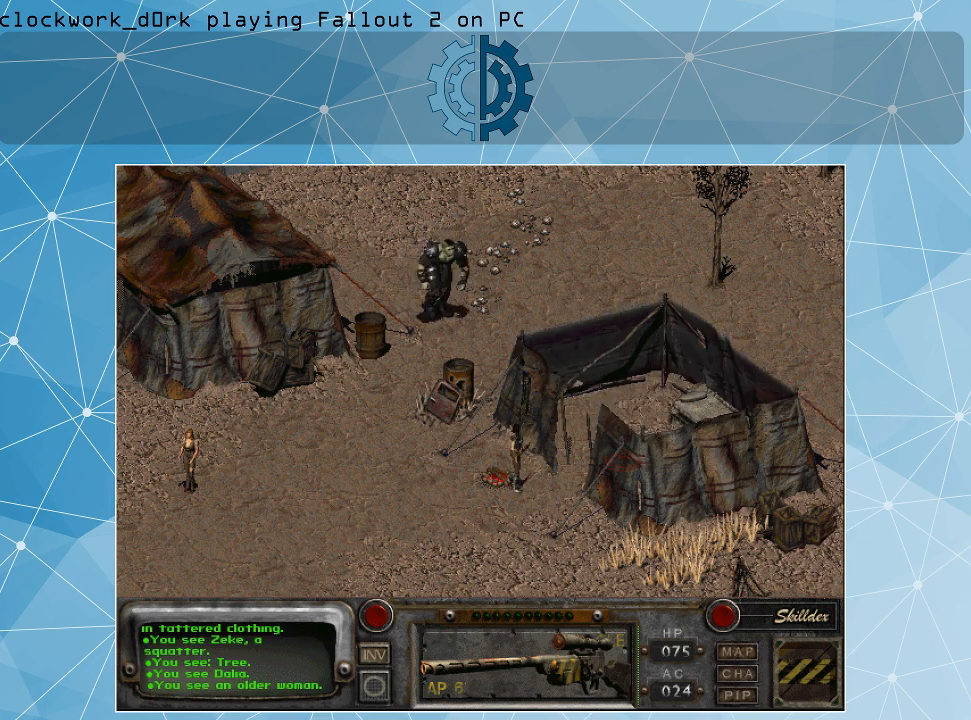
{"keys": [], "mouse": [], "events": [[133, "mouse_left", "down"], [267, "mouse_left", "up"]]}
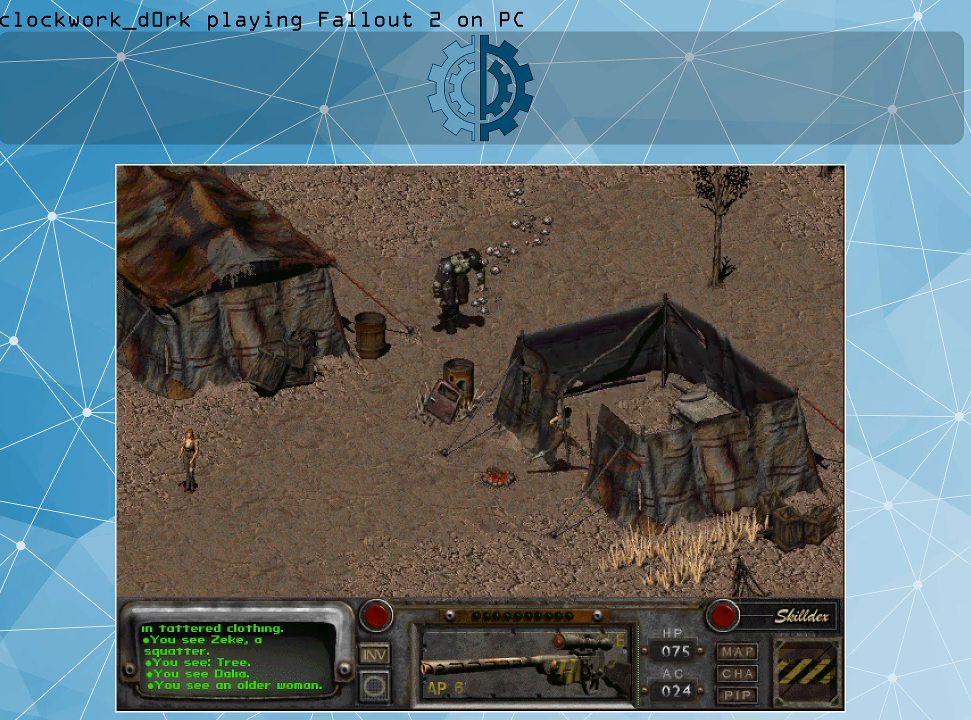
{"keys": [], "mouse": [], "events": []}
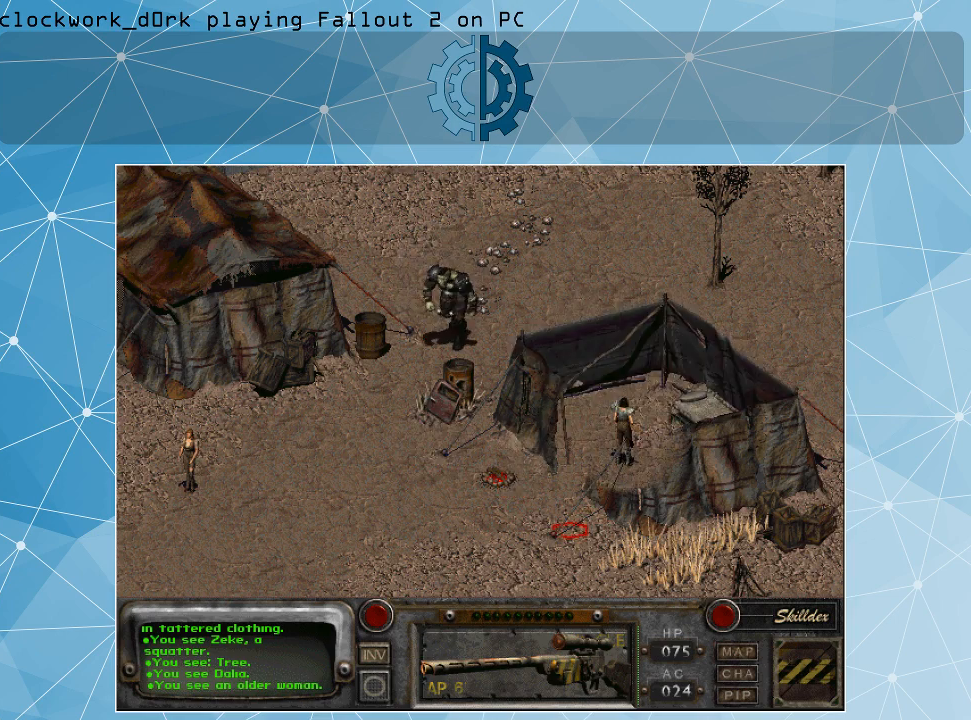
{"keys": [], "mouse": [], "events": [[167, "mouse_left", "down"], [300, "mouse_left", "up"]]}
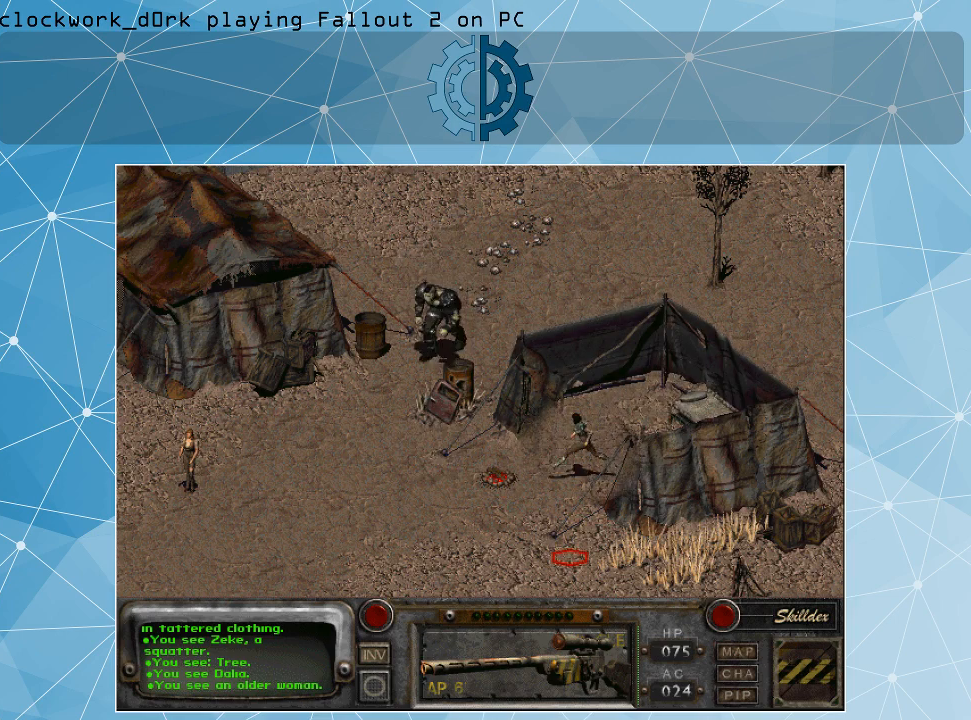
{"keys": [], "mouse": [], "events": []}
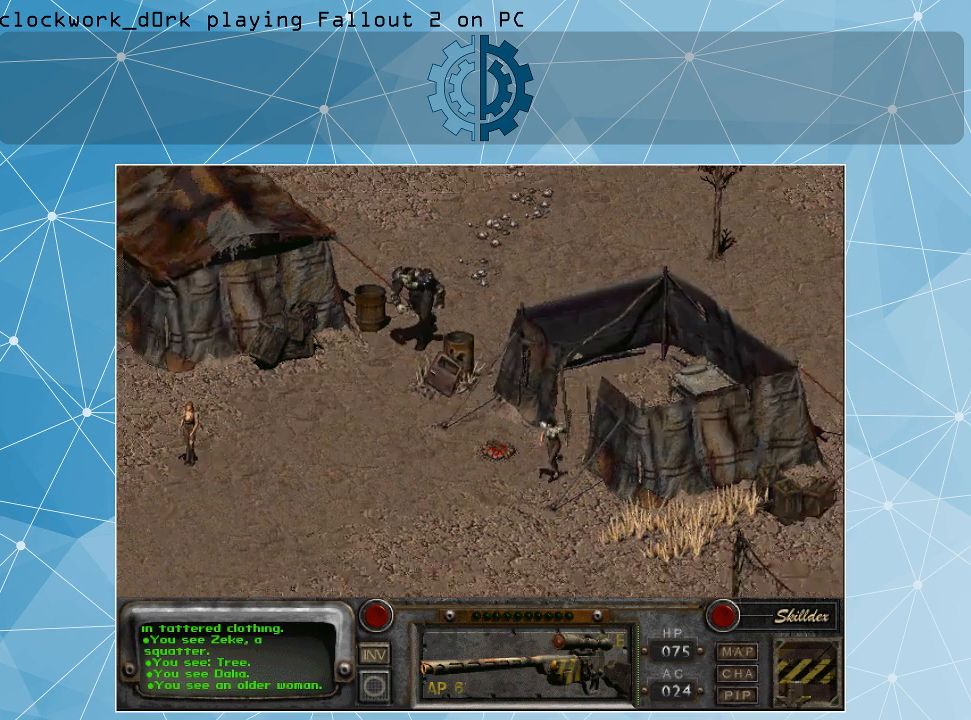
{"keys": [], "mouse": [], "events": []}
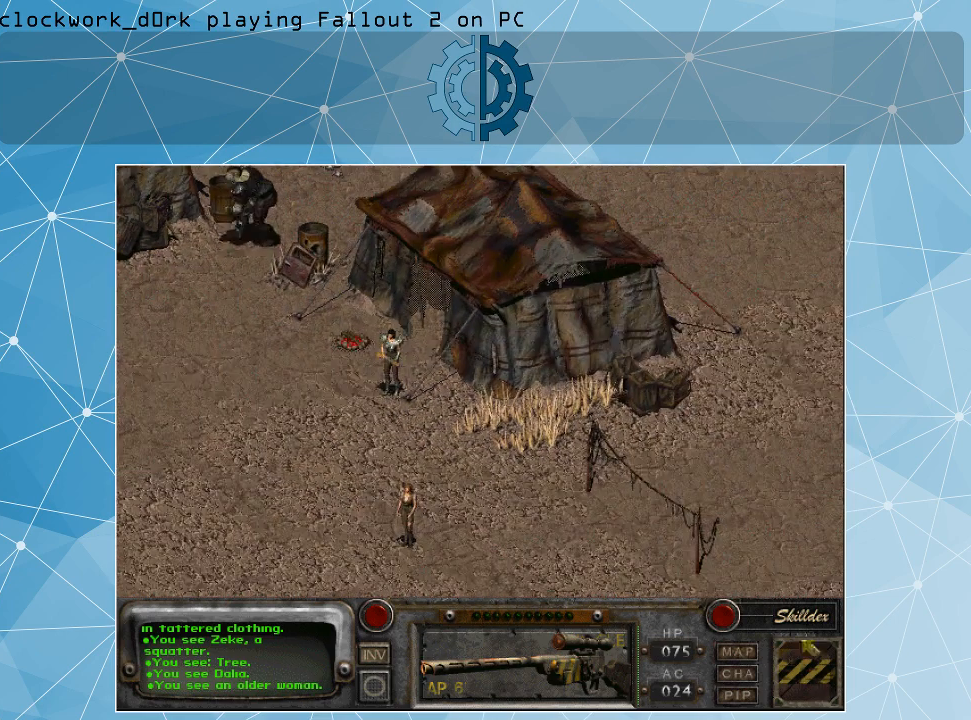
{"keys": [], "mouse": [], "events": []}
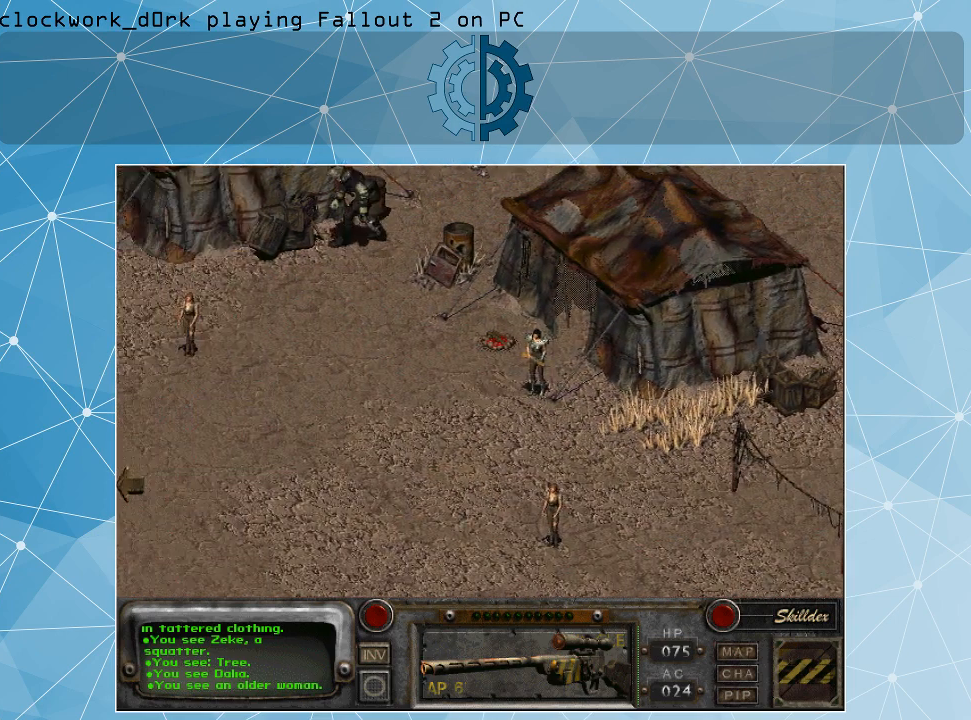
{"keys": [], "mouse": [], "events": []}
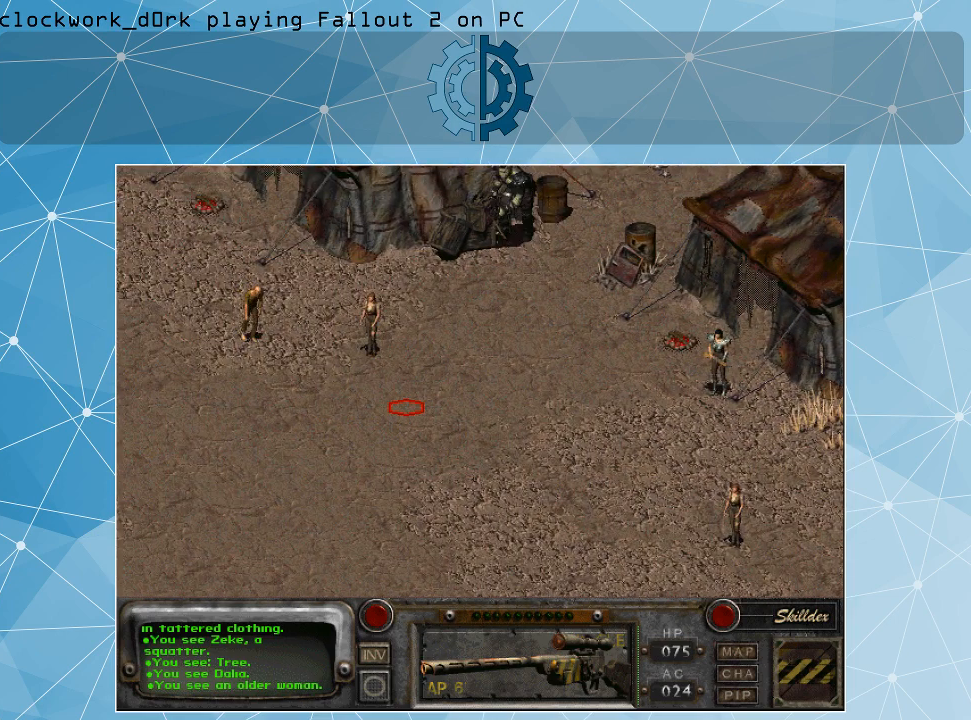
{"keys": [], "mouse": [], "events": [[67, "mouse_left", "down"], [200, "mouse_left", "up"]]}
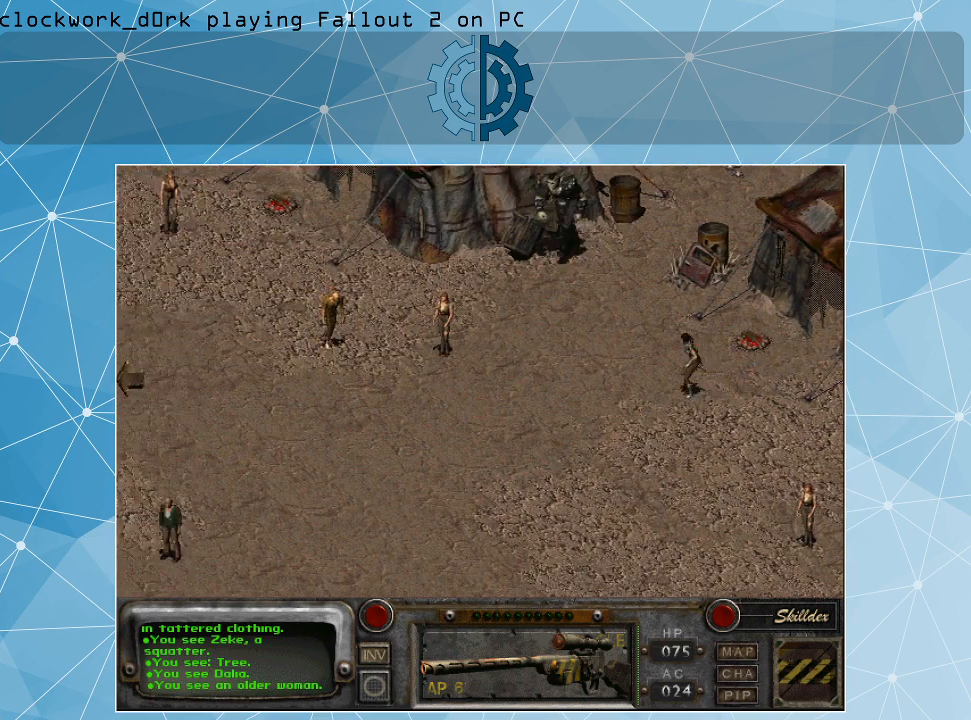
{"keys": [], "mouse": [], "events": []}
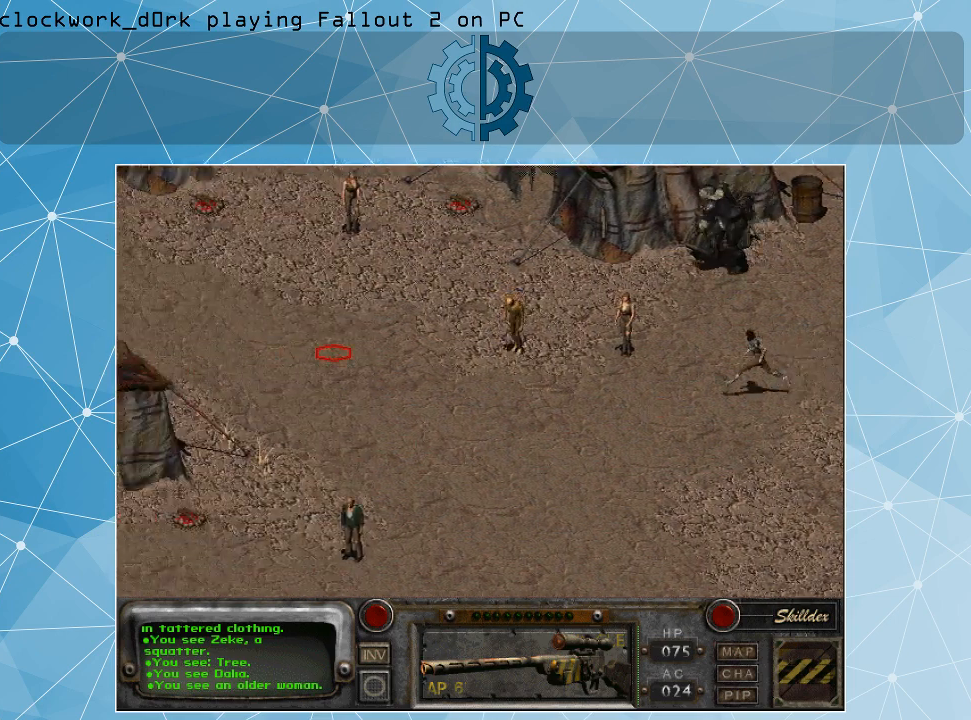
{"keys": [], "mouse": [], "events": [[233, "mouse_left", "down"], [300, "mouse_left", "up"]]}
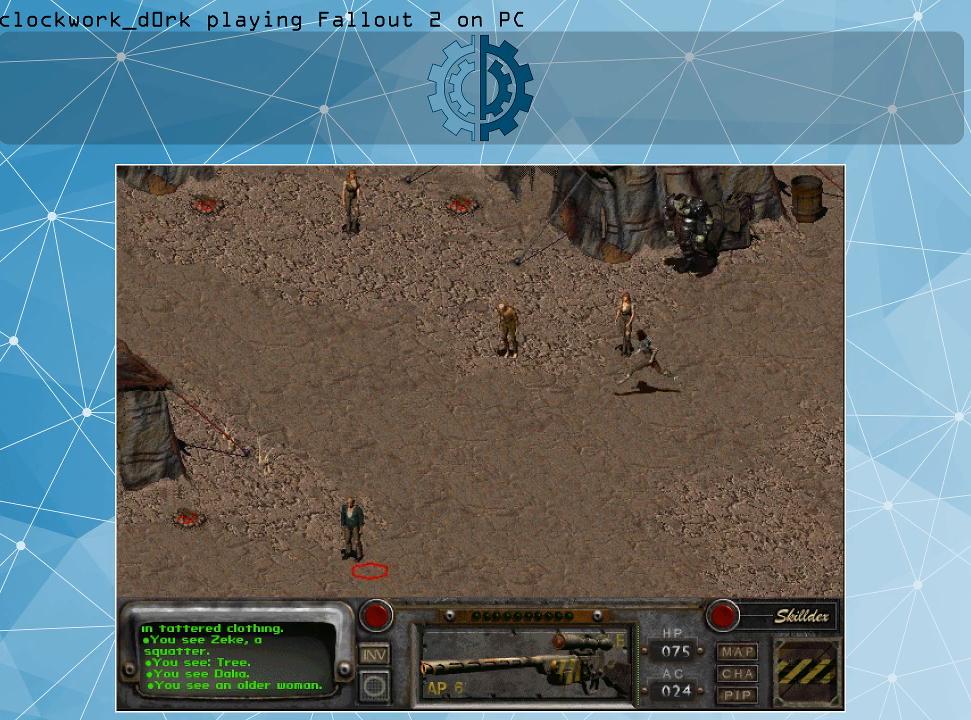
{"keys": [], "mouse": [], "events": []}
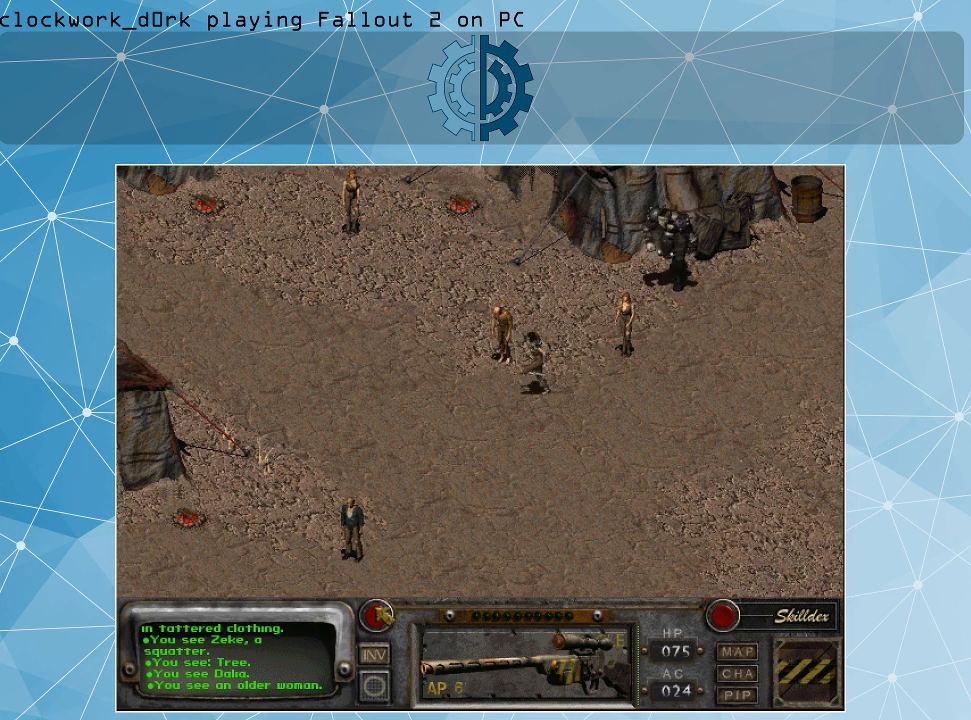
{"keys": [], "mouse": [], "events": [[333, "mouse_left", "down"], [433, "mouse_left", "up"]]}
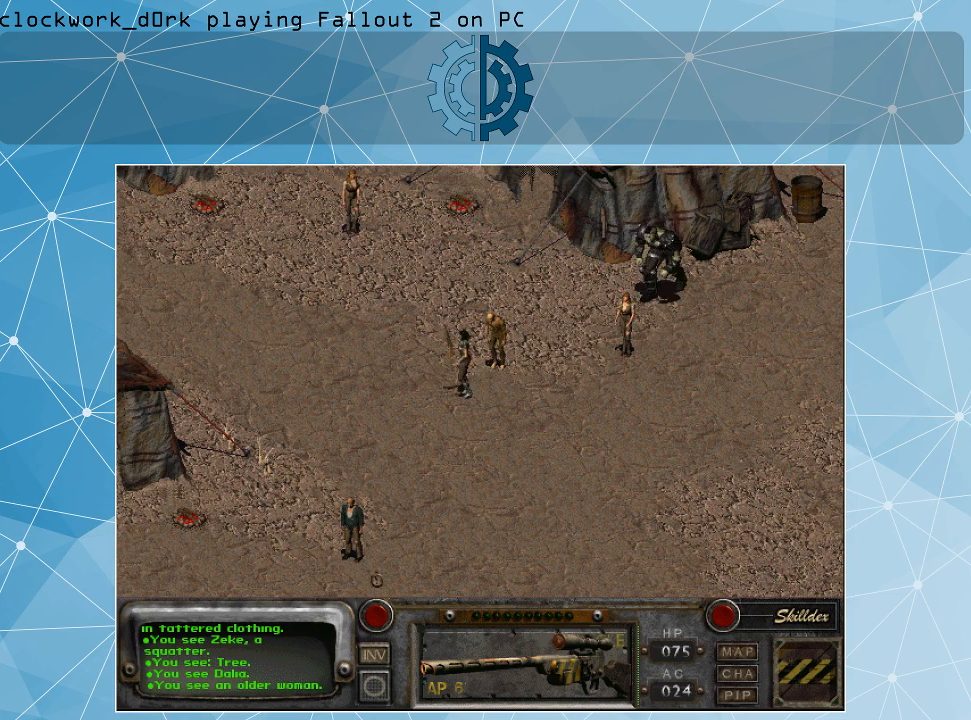
{"keys": [], "mouse": [], "events": []}
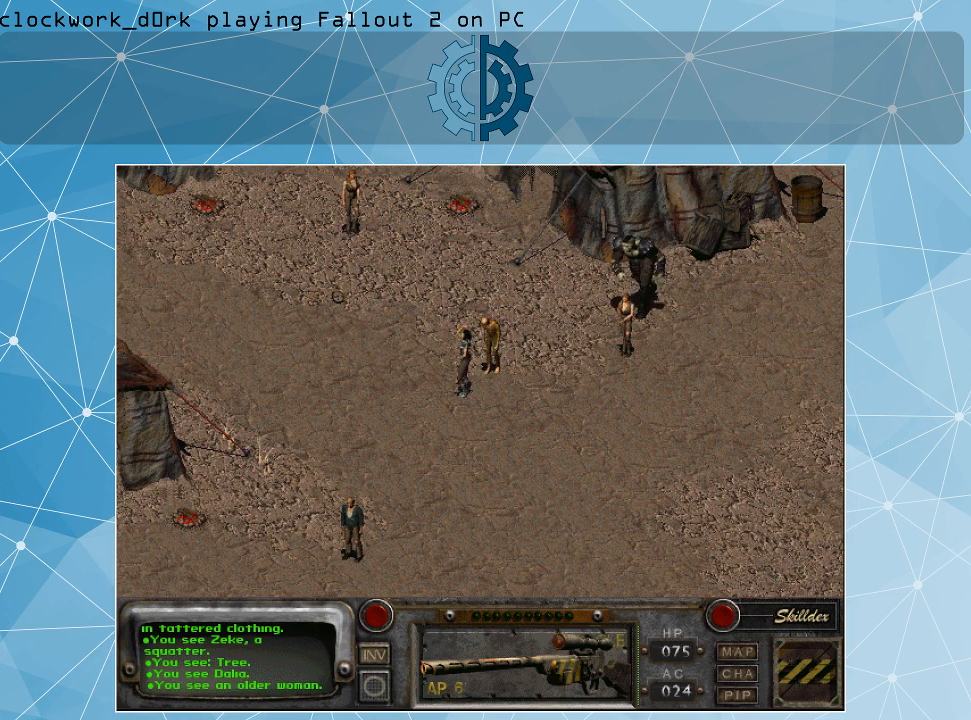
{"keys": [], "mouse": [], "events": [[100, "mouse_left", "down"], [233, "mouse_left", "up"]]}
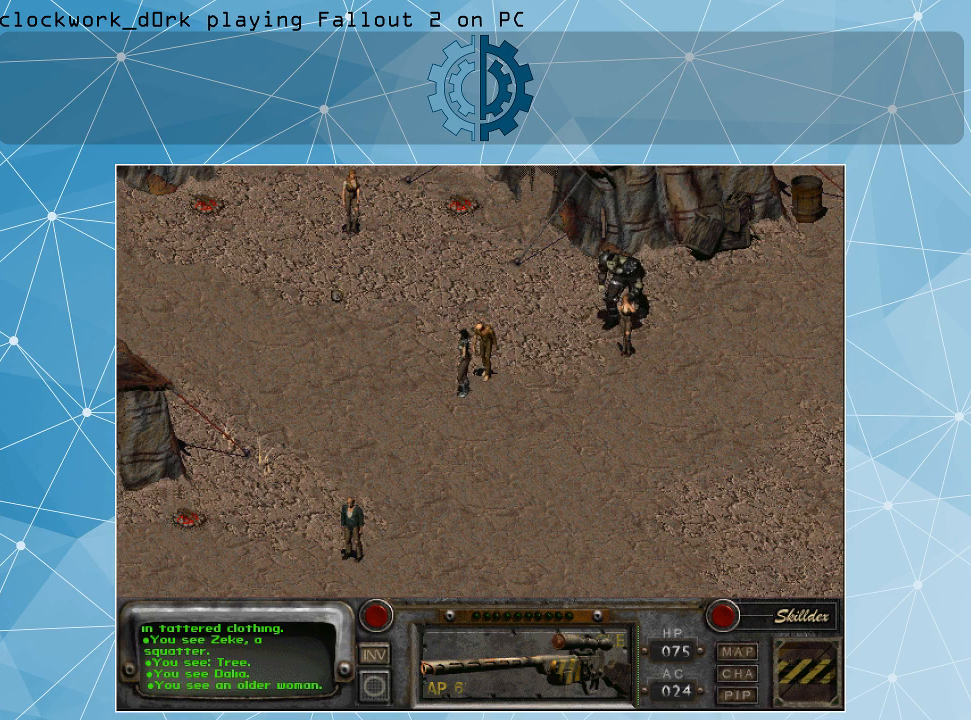
{"keys": [], "mouse": [], "events": []}
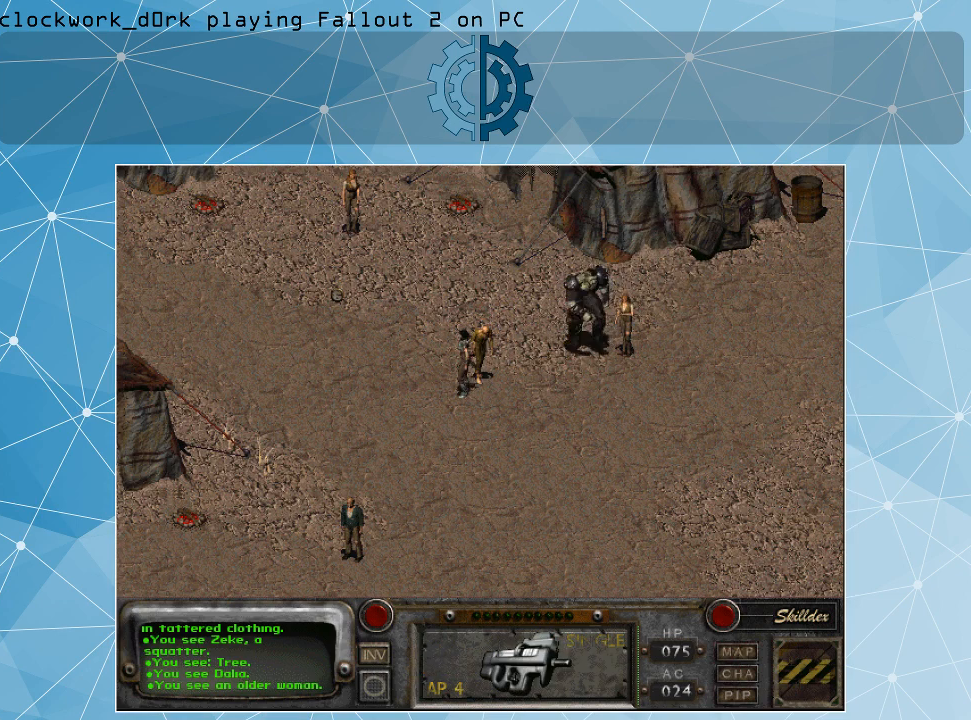
{"keys": [], "mouse": [], "events": [[167, "mouse_left", "down"], [267, "mouse_left", "up"]]}
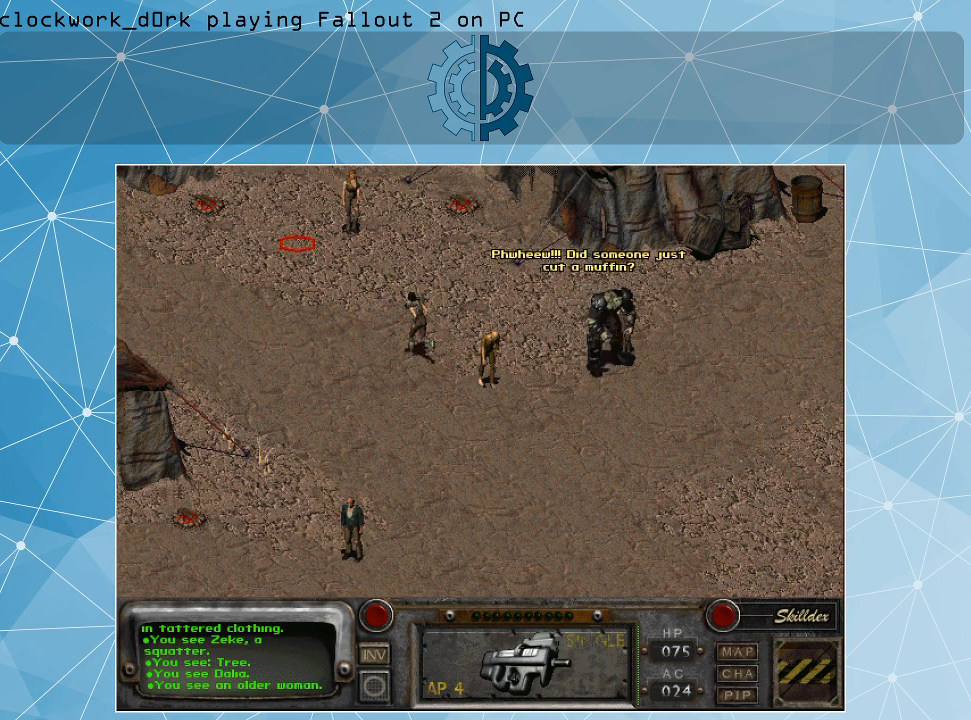
{"keys": [], "mouse": [], "events": []}
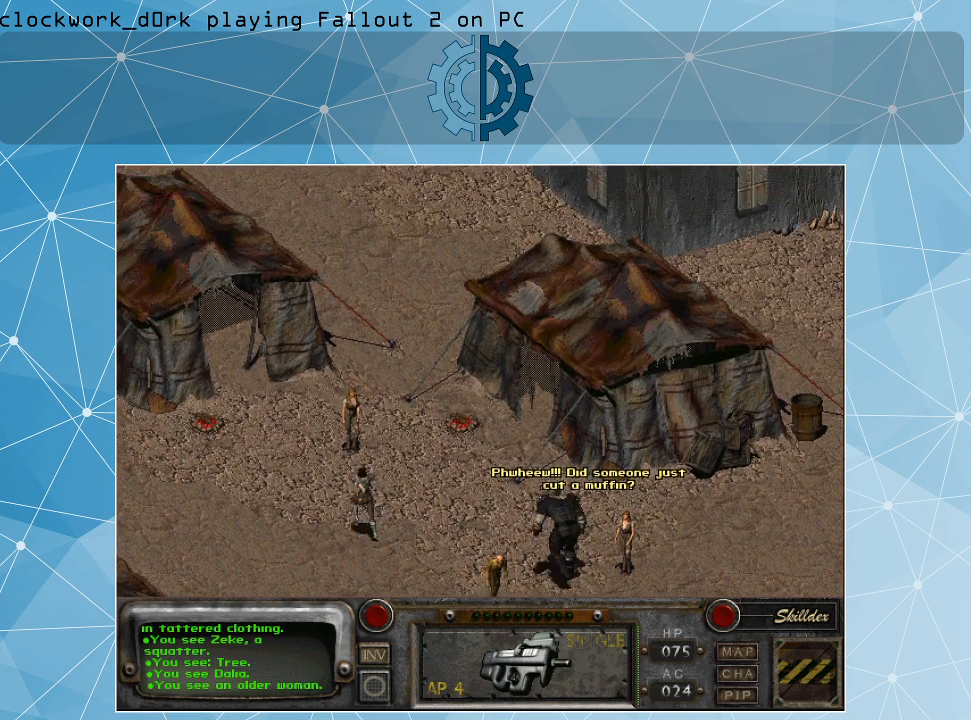
{"keys": [], "mouse": [], "events": []}
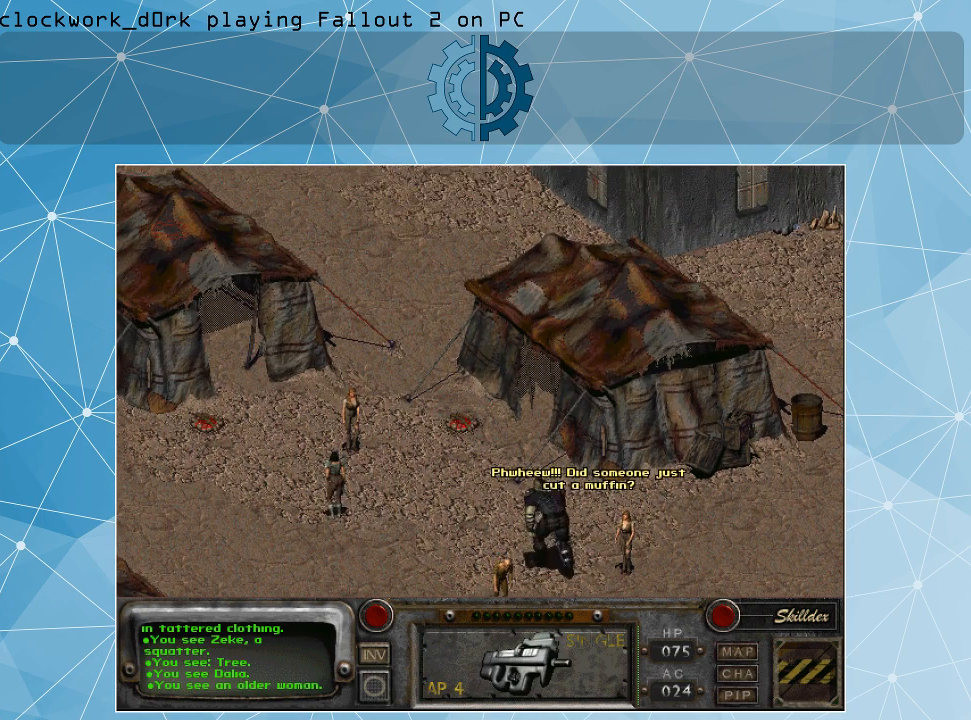
{"keys": [], "mouse": [], "events": []}
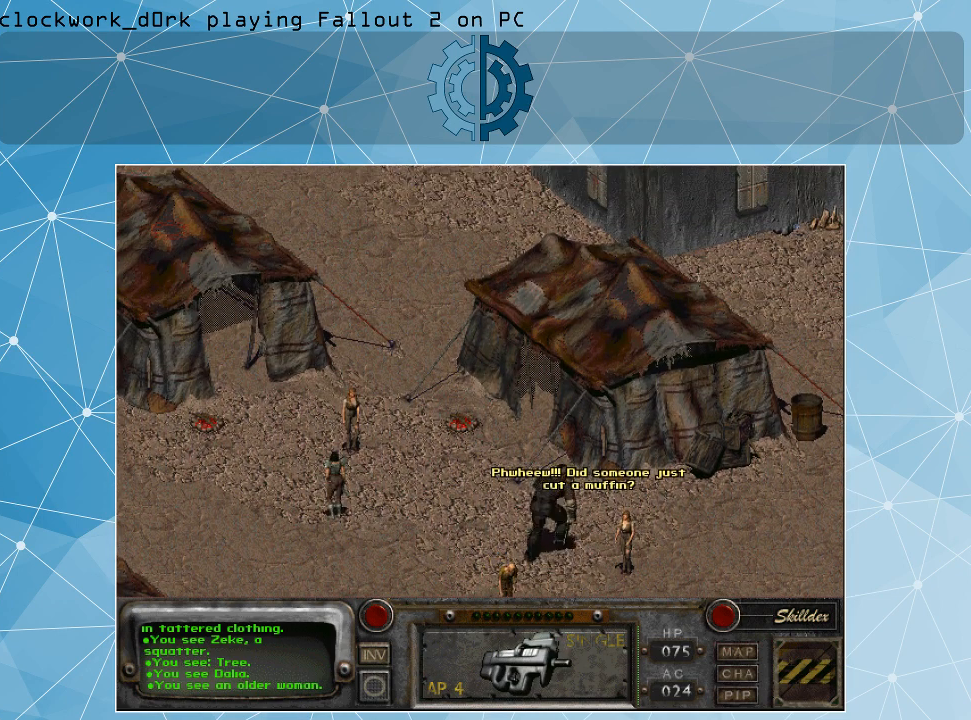
{"keys": [], "mouse": [], "events": []}
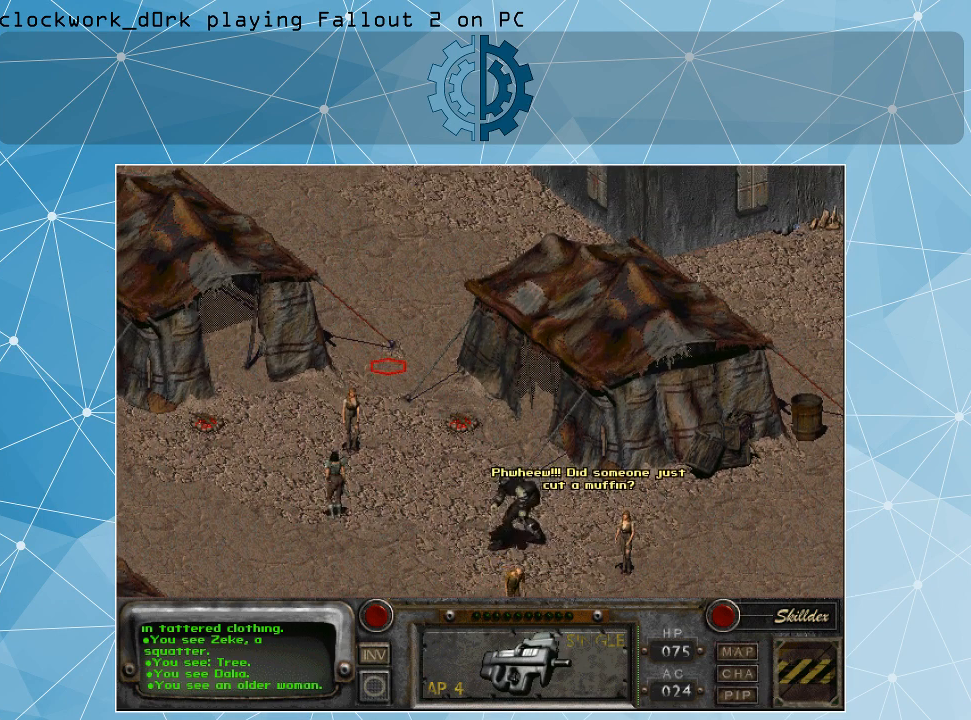
{"keys": [], "mouse": [], "events": []}
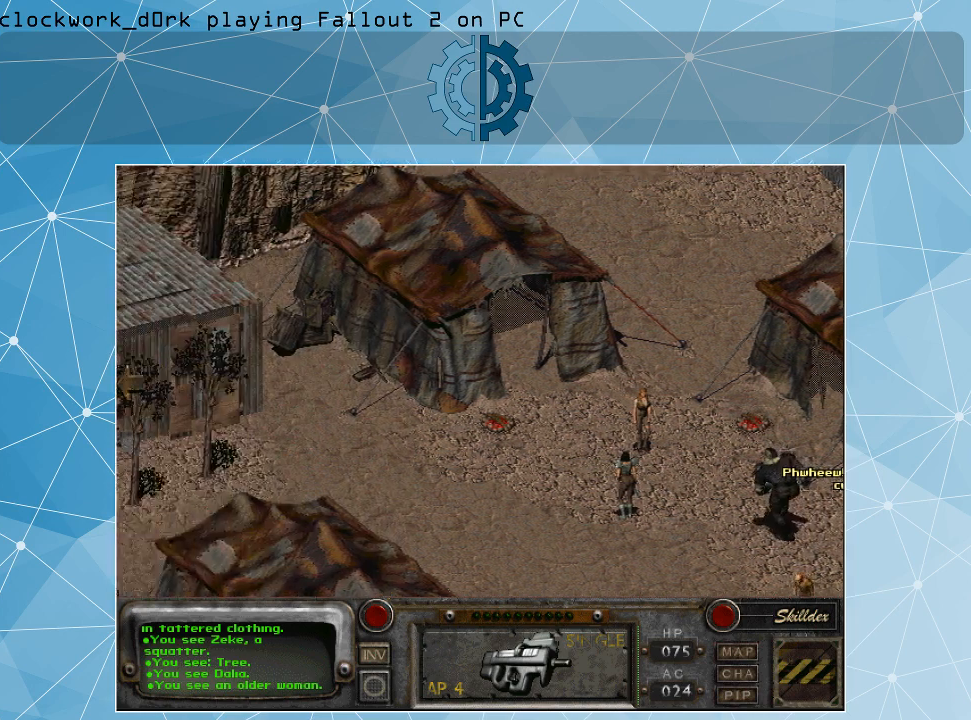
{"keys": [], "mouse": [], "events": []}
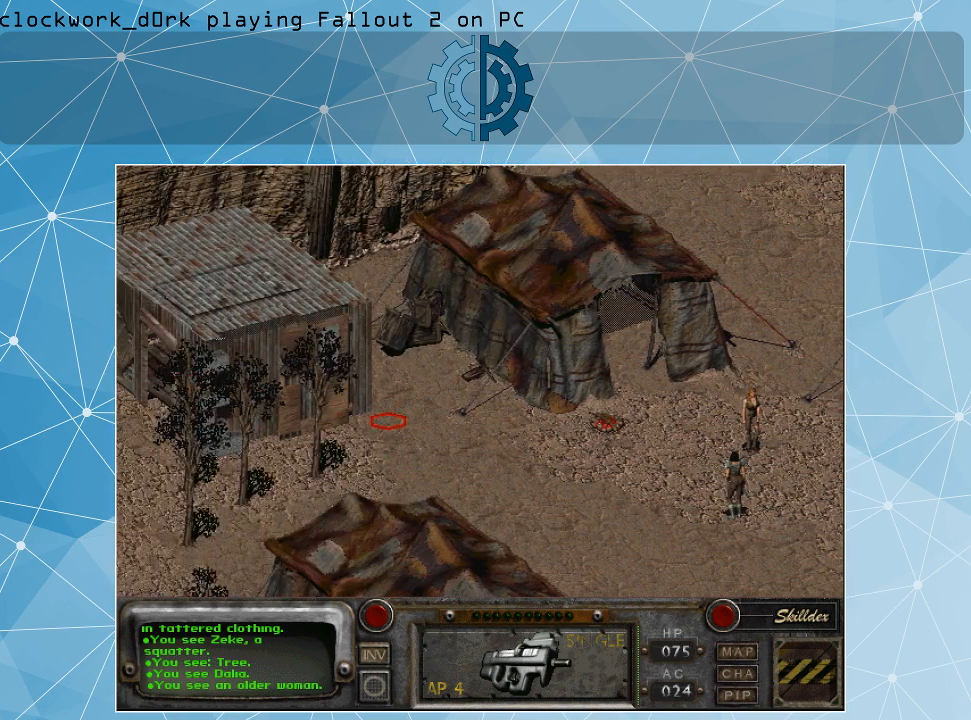
{"keys": [], "mouse": ["left"], "events": [[467, "mouse_left", "down"]]}
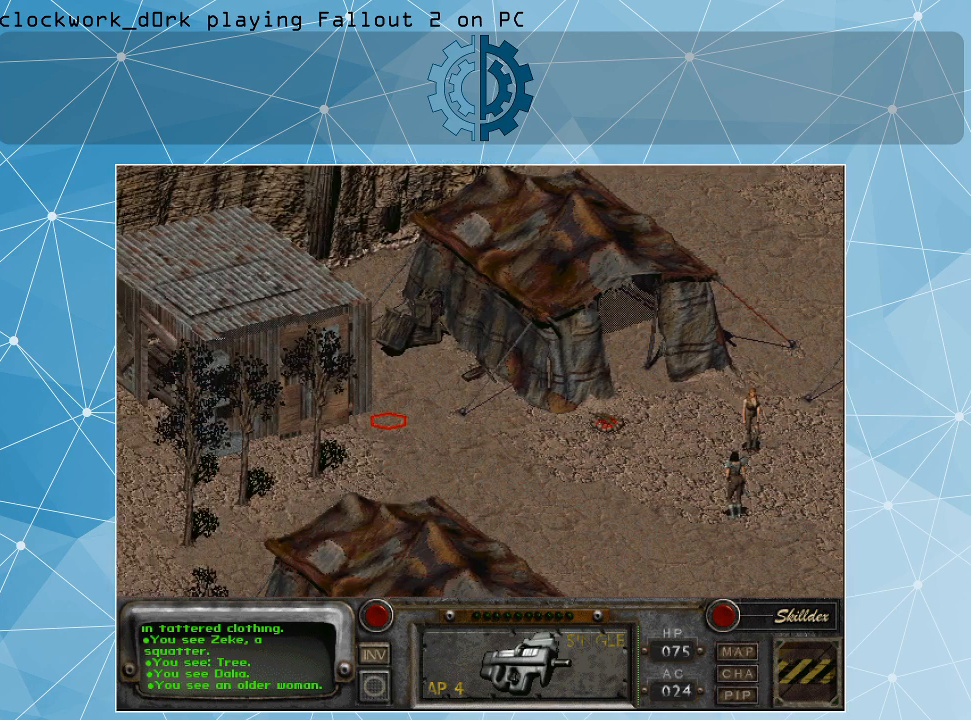
{"keys": [], "mouse": [], "events": [[100, "mouse_left", "up"]]}